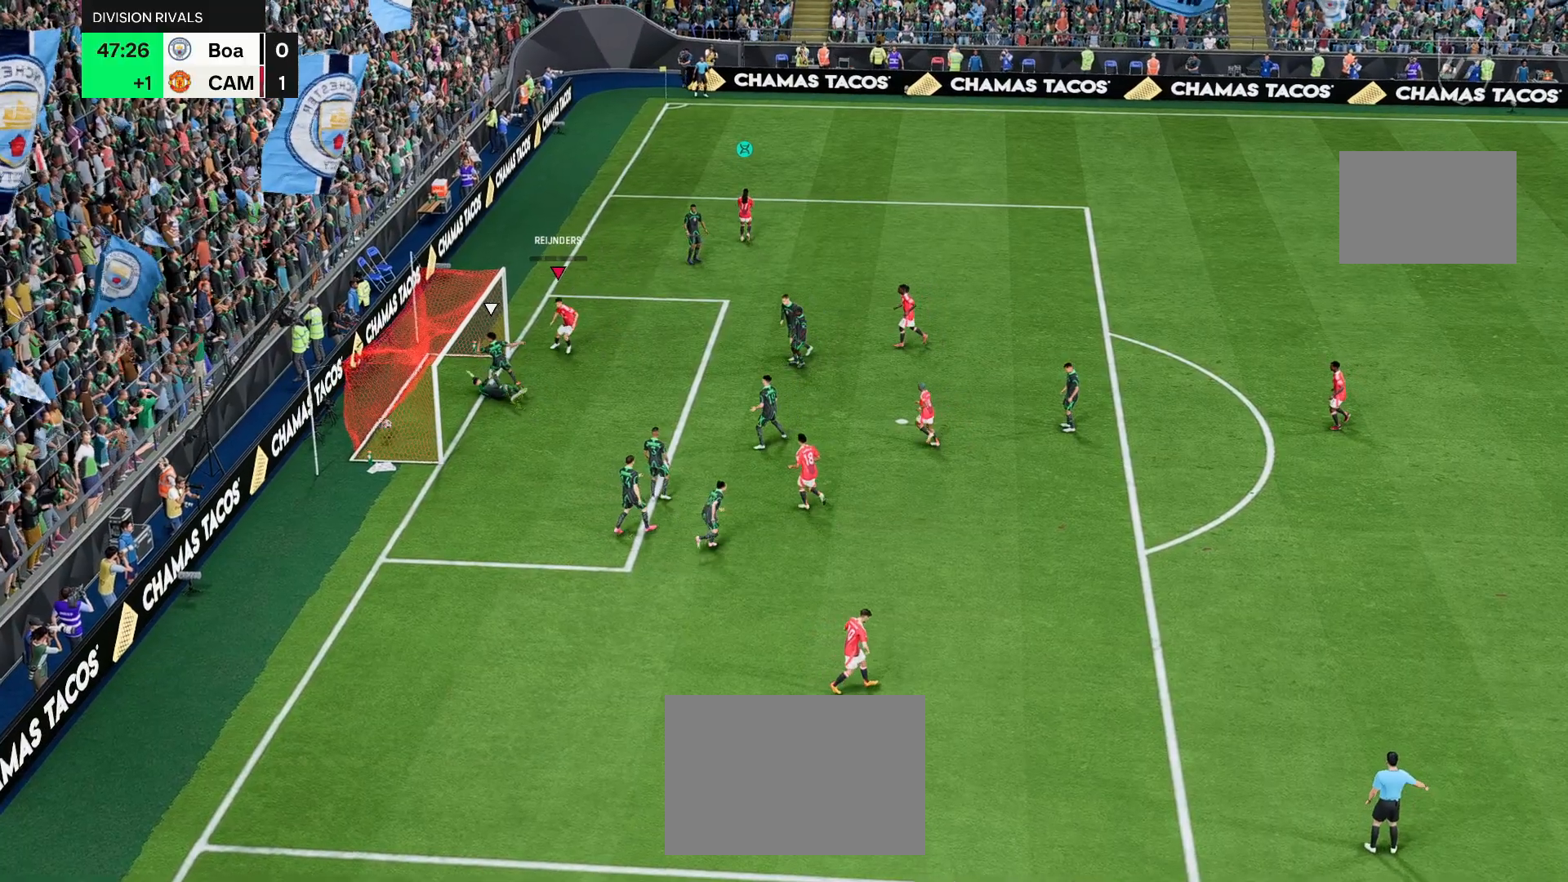
Gameplay with a controller (PlayStation layout); each line is a JSON object with the inputs held at the frame after it. "events" lists button and stick changes between this image and that frame as [ms after this image, input, new state], when the widget could be followed in between. Not read: L3 R3.
{"buttons": [], "left_stick": "center", "right_stick": "center", "events": []}
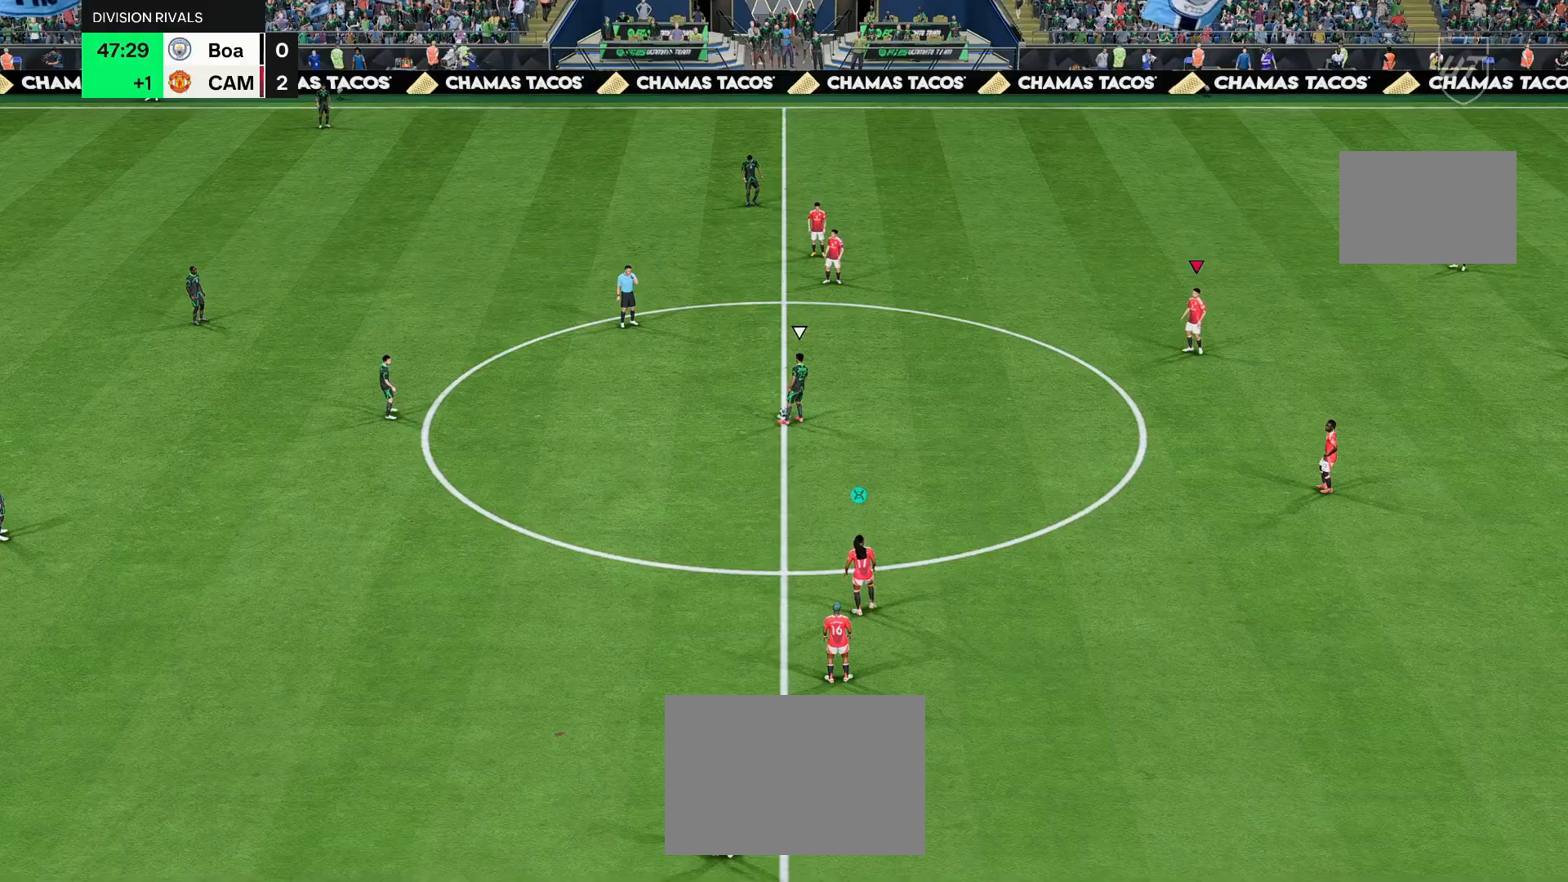
{"buttons": [], "left_stick": "center", "right_stick": "center", "events": []}
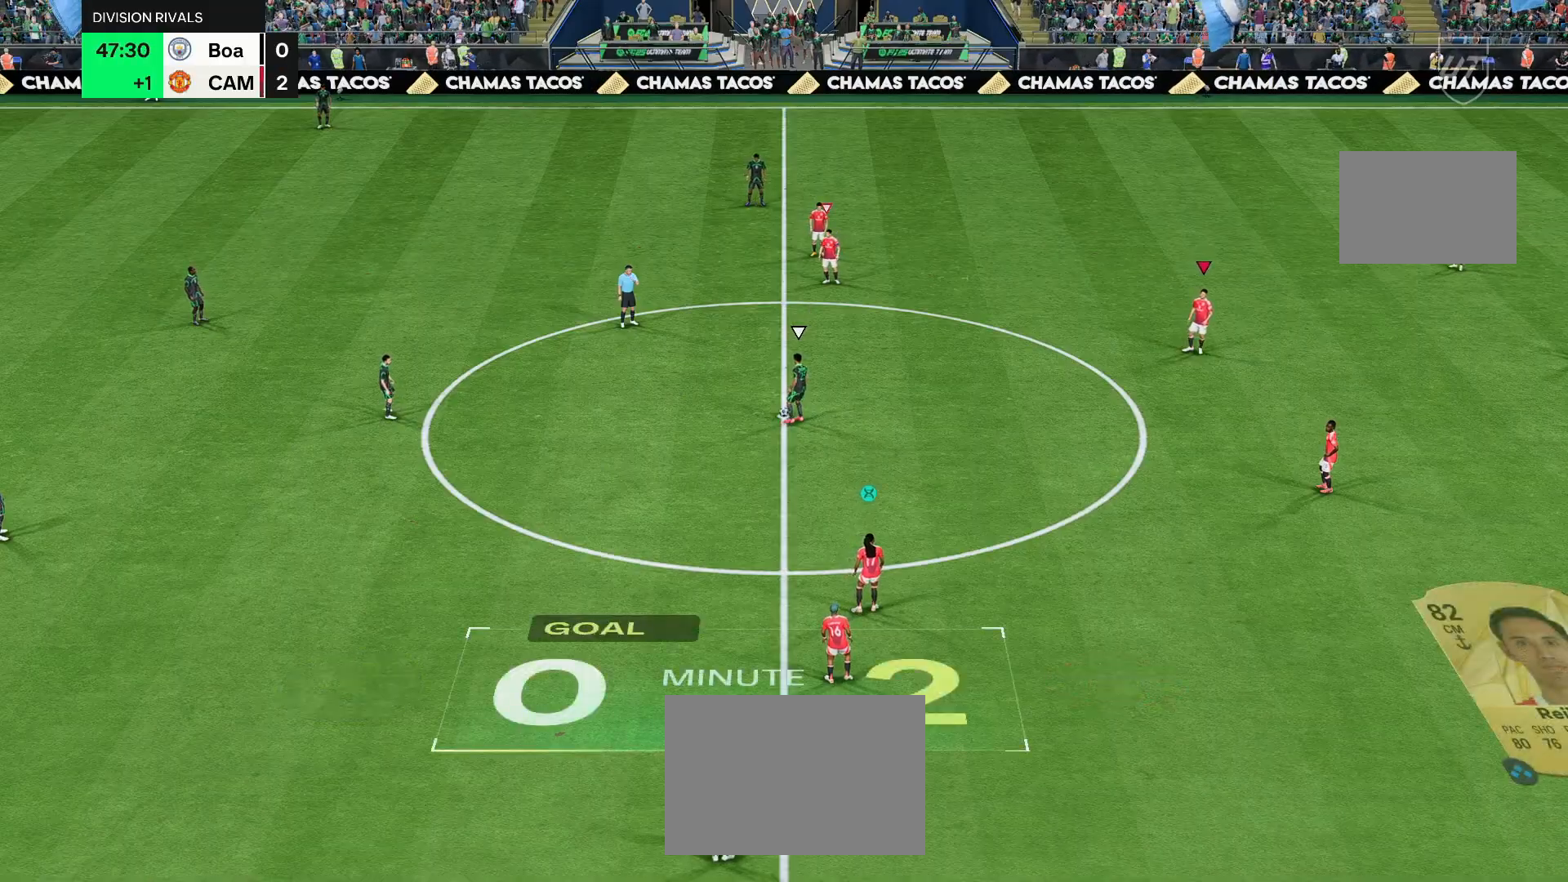
{"buttons": [], "left_stick": "center", "right_stick": "center", "events": []}
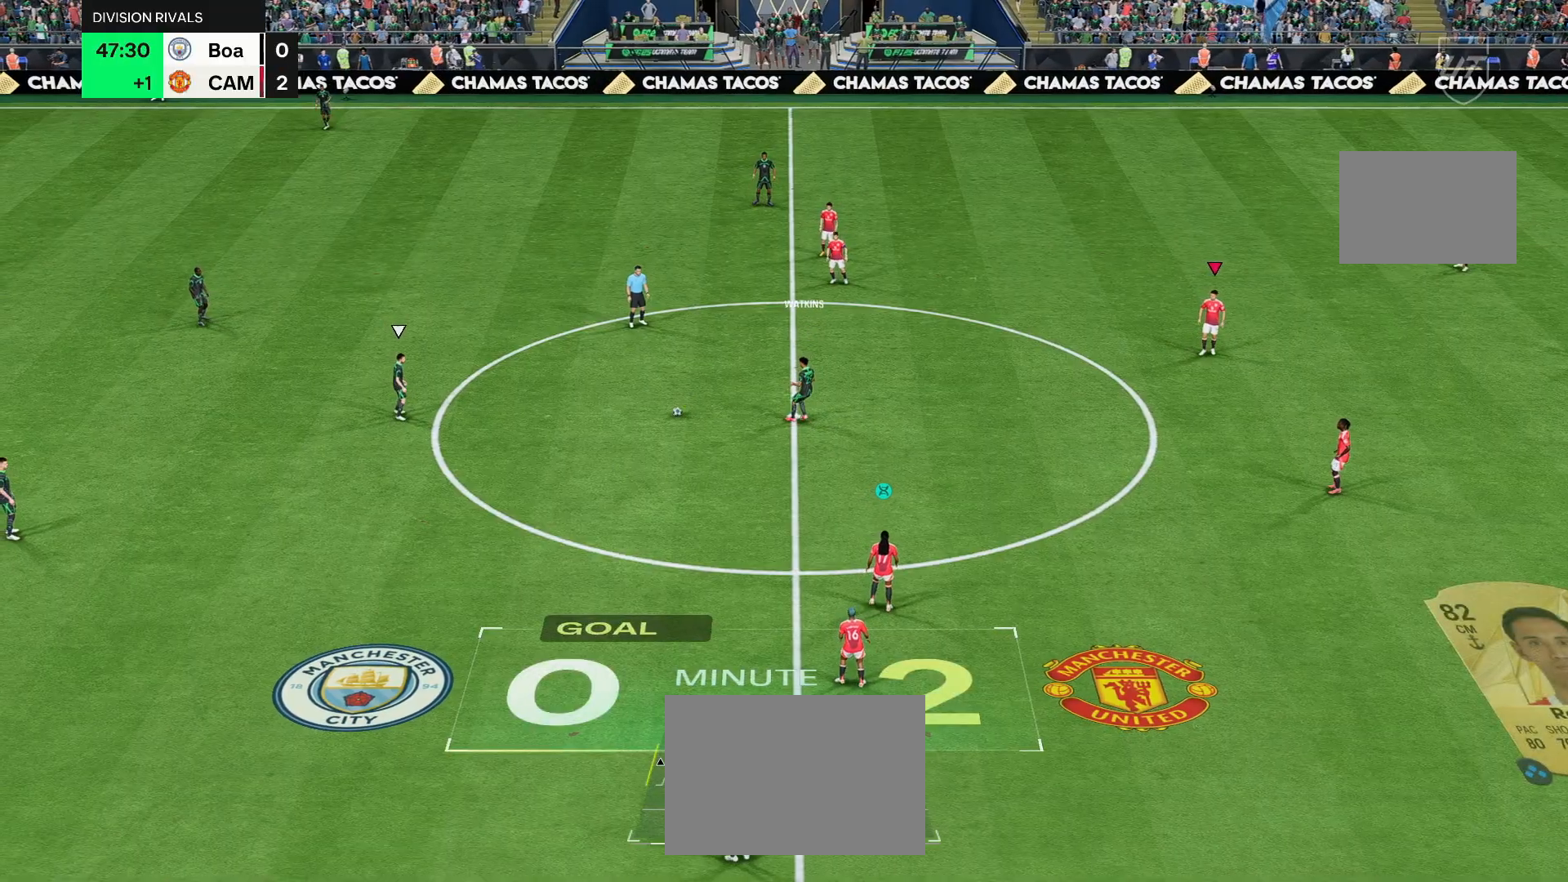
{"buttons": [], "left_stick": "down-left", "right_stick": "center", "events": [[433, "left_stick", "down-left"]]}
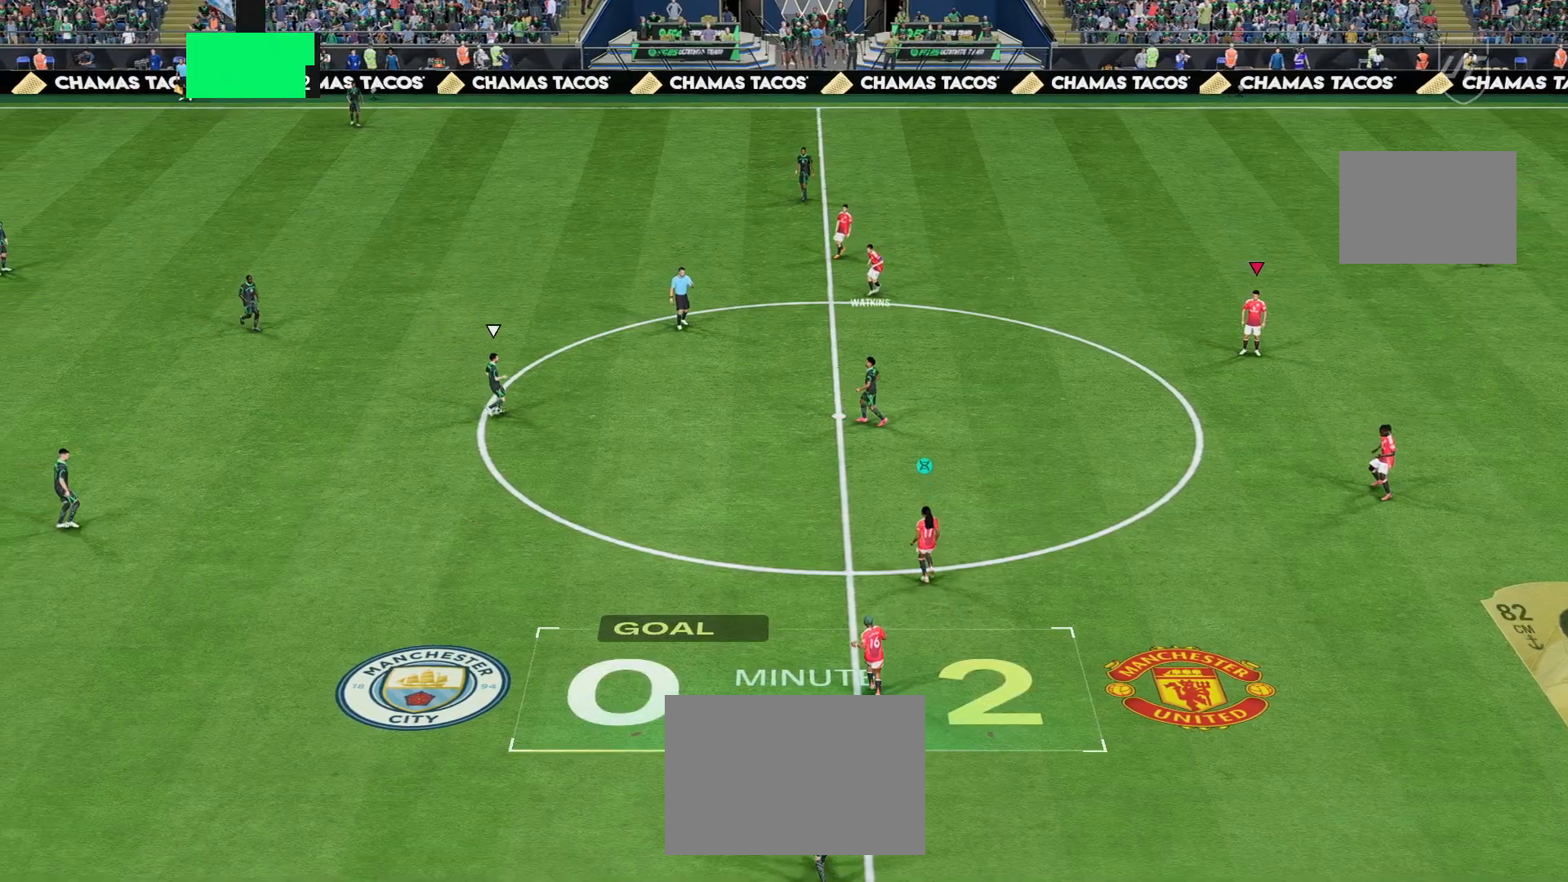
{"buttons": ["L1", "R2"], "left_stick": "left", "right_stick": "center", "events": [[200, "R2", "down"], [350, "L1", "down"], [383, "left_stick", "left"]]}
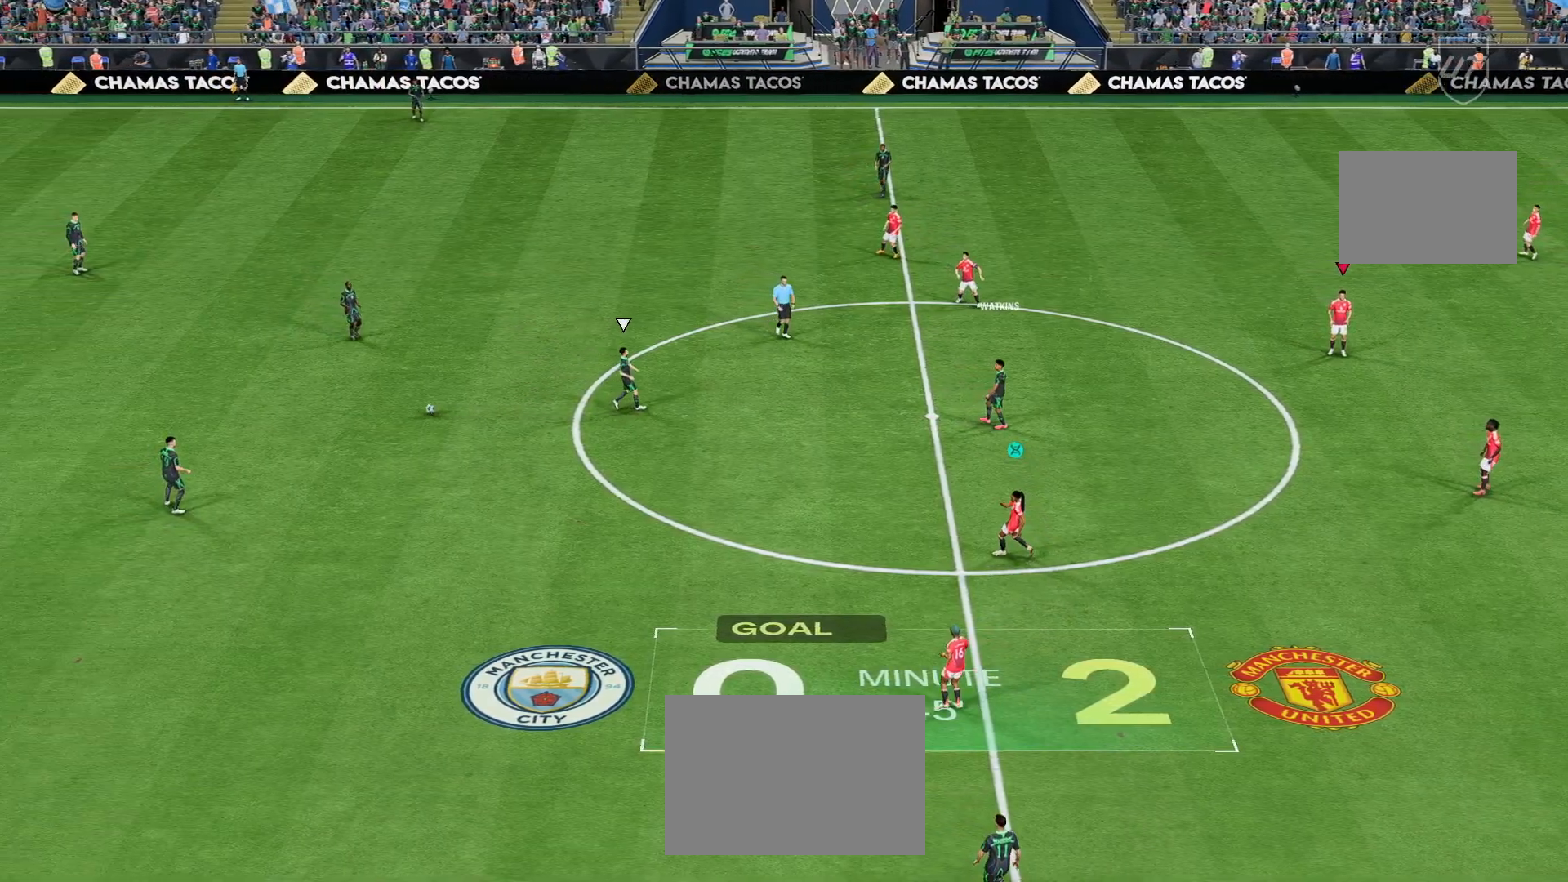
{"buttons": [], "left_stick": "center", "right_stick": "center", "events": [[17, "L1", "up"], [67, "left_stick", "center"], [150, "R2", "up"]]}
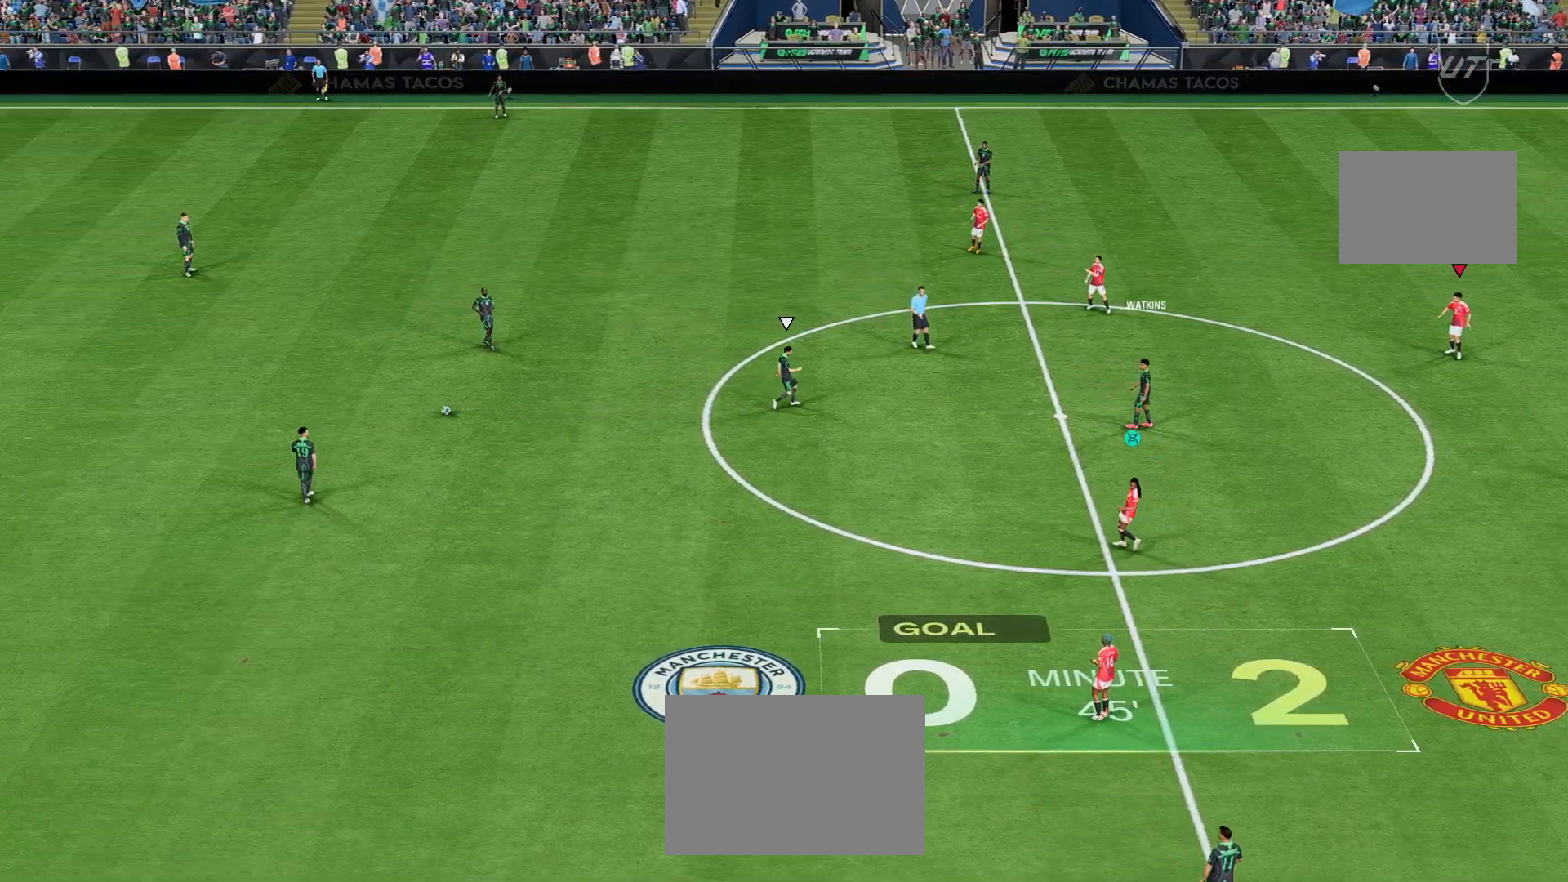
{"buttons": [], "left_stick": "center", "right_stick": "center", "events": []}
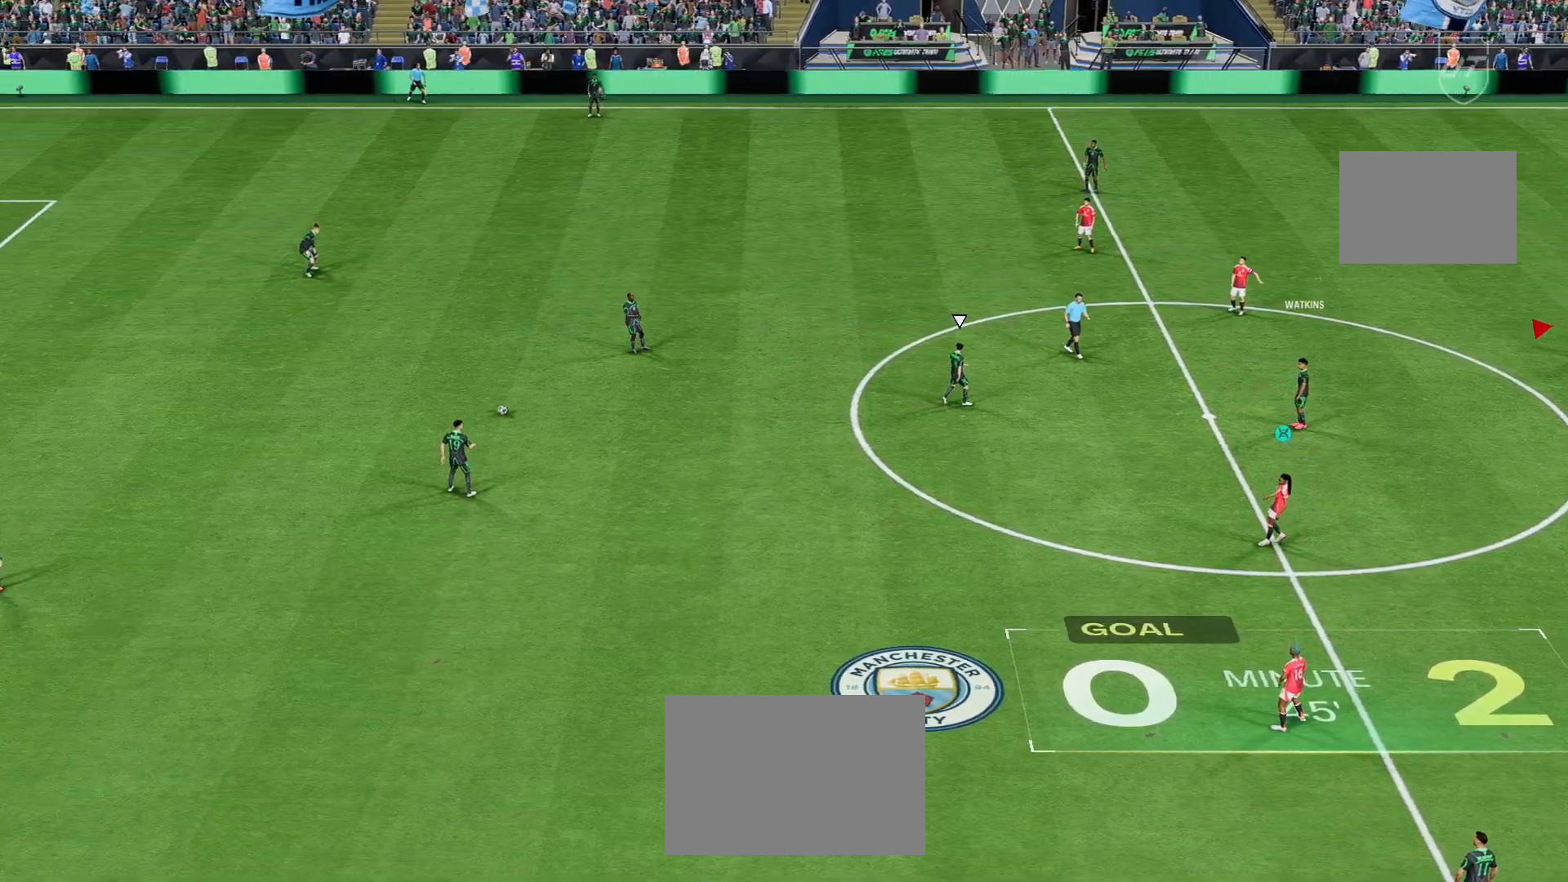
{"buttons": [], "left_stick": "center", "right_stick": "center", "events": []}
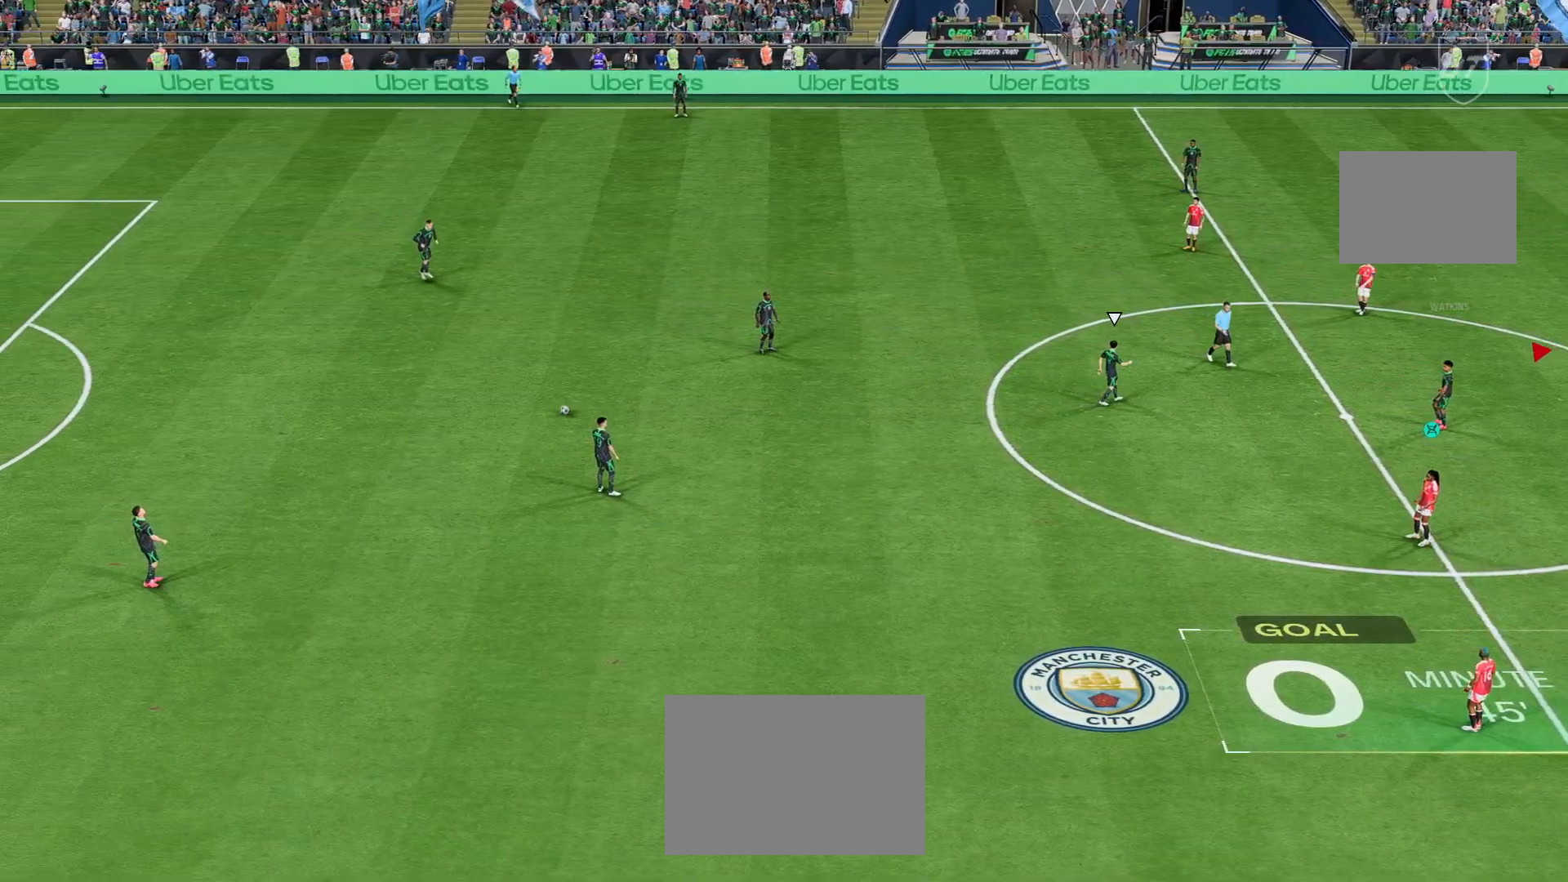
{"buttons": [], "left_stick": "down-right", "right_stick": "center", "events": [[400, "left_stick", "down-right"]]}
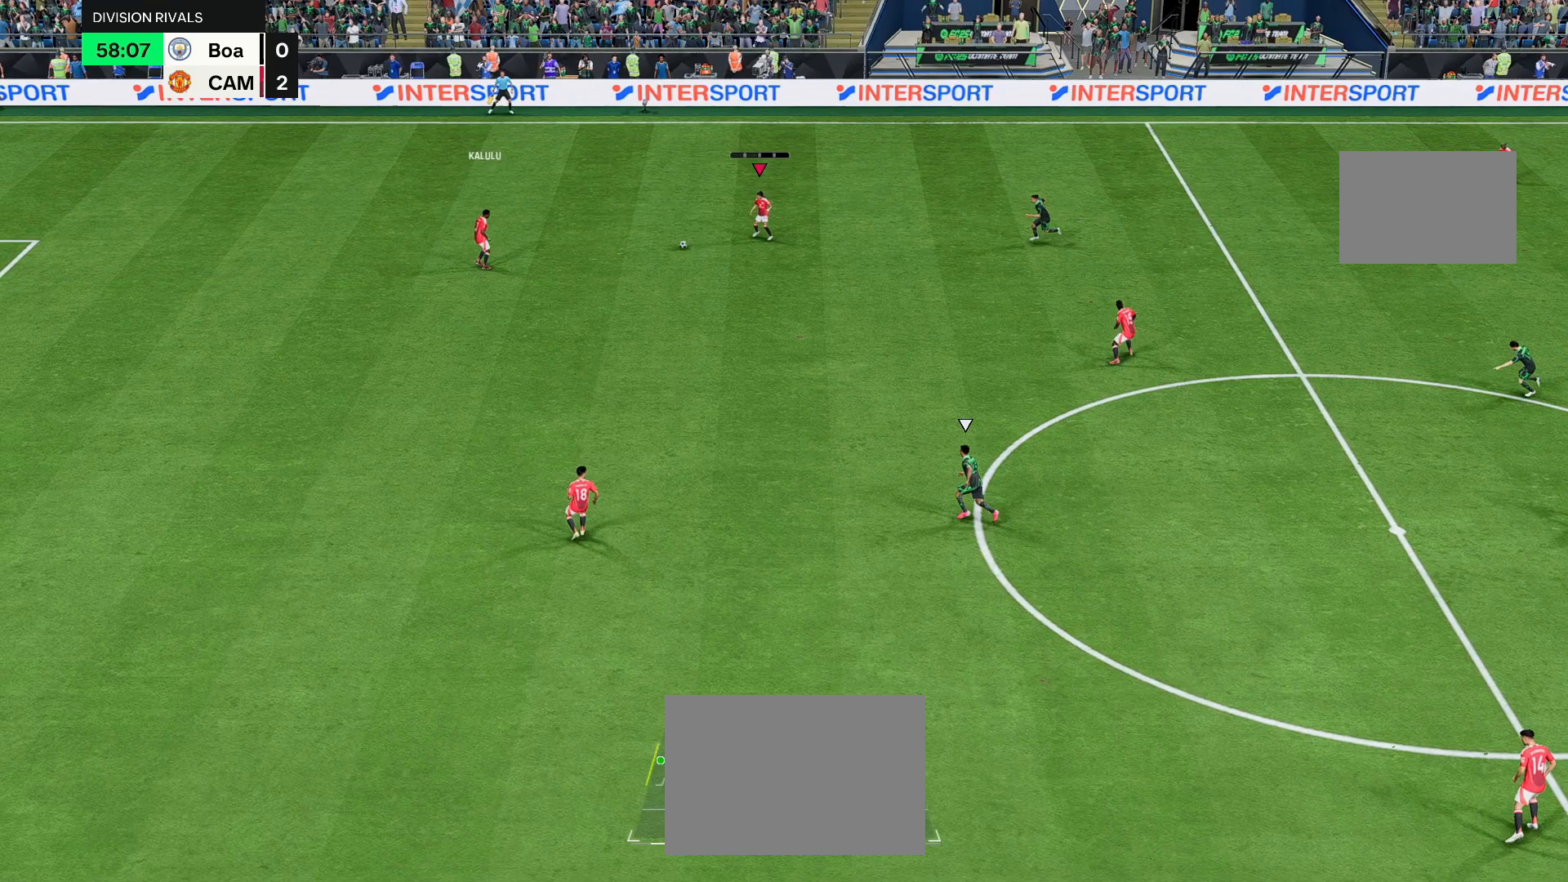
{"buttons": [], "left_stick": "up-right", "right_stick": "center", "events": [[333, "left_stick", "center"], [483, "left_stick", "up-right"]]}
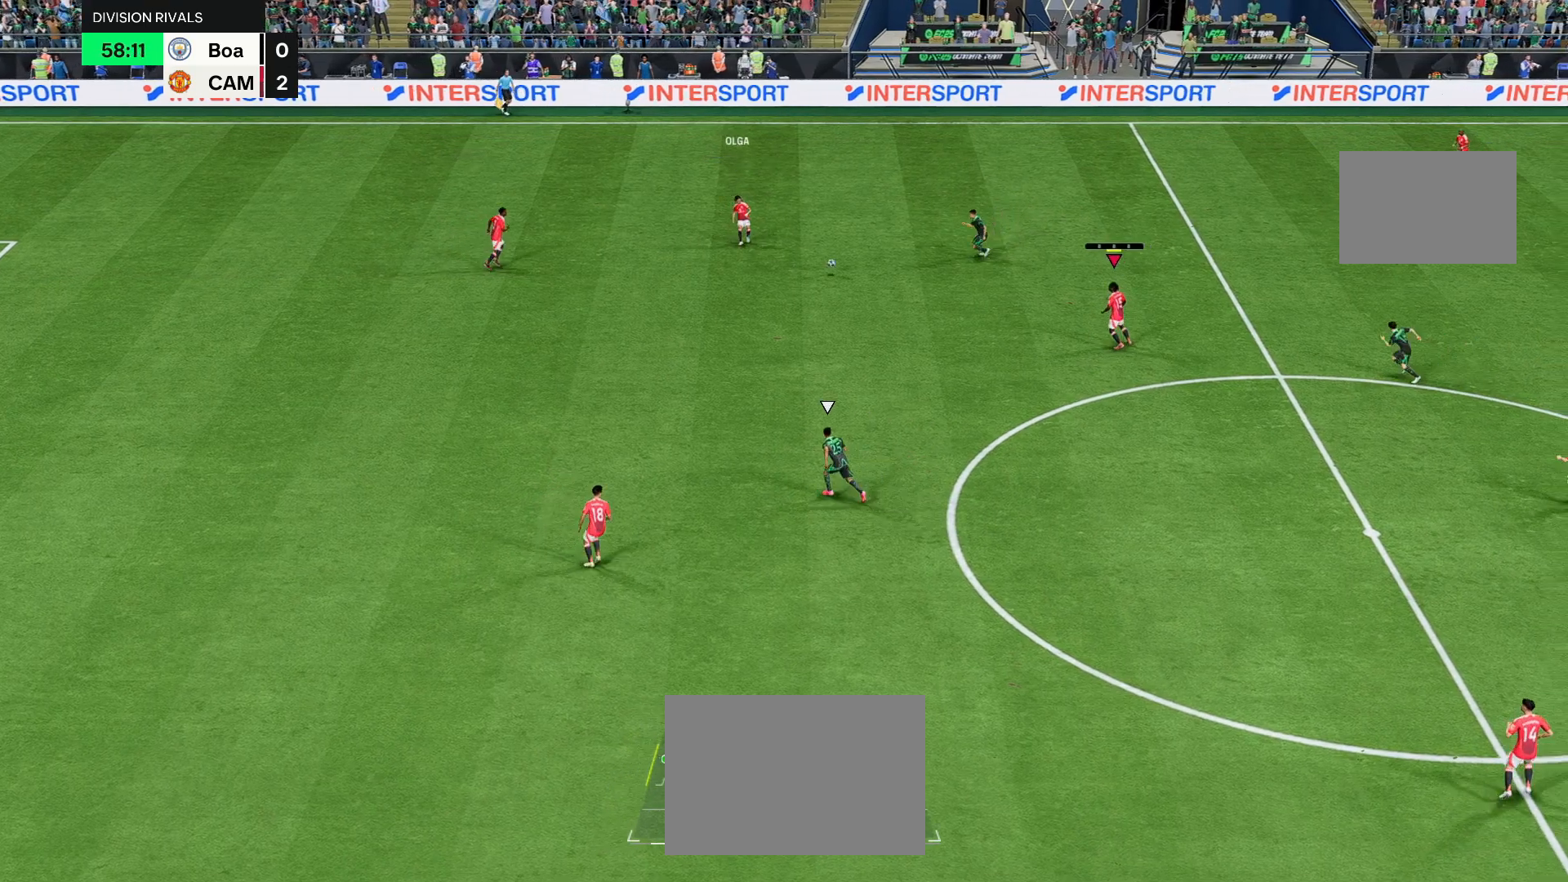
{"buttons": [], "left_stick": "up-right", "right_stick": "center", "events": []}
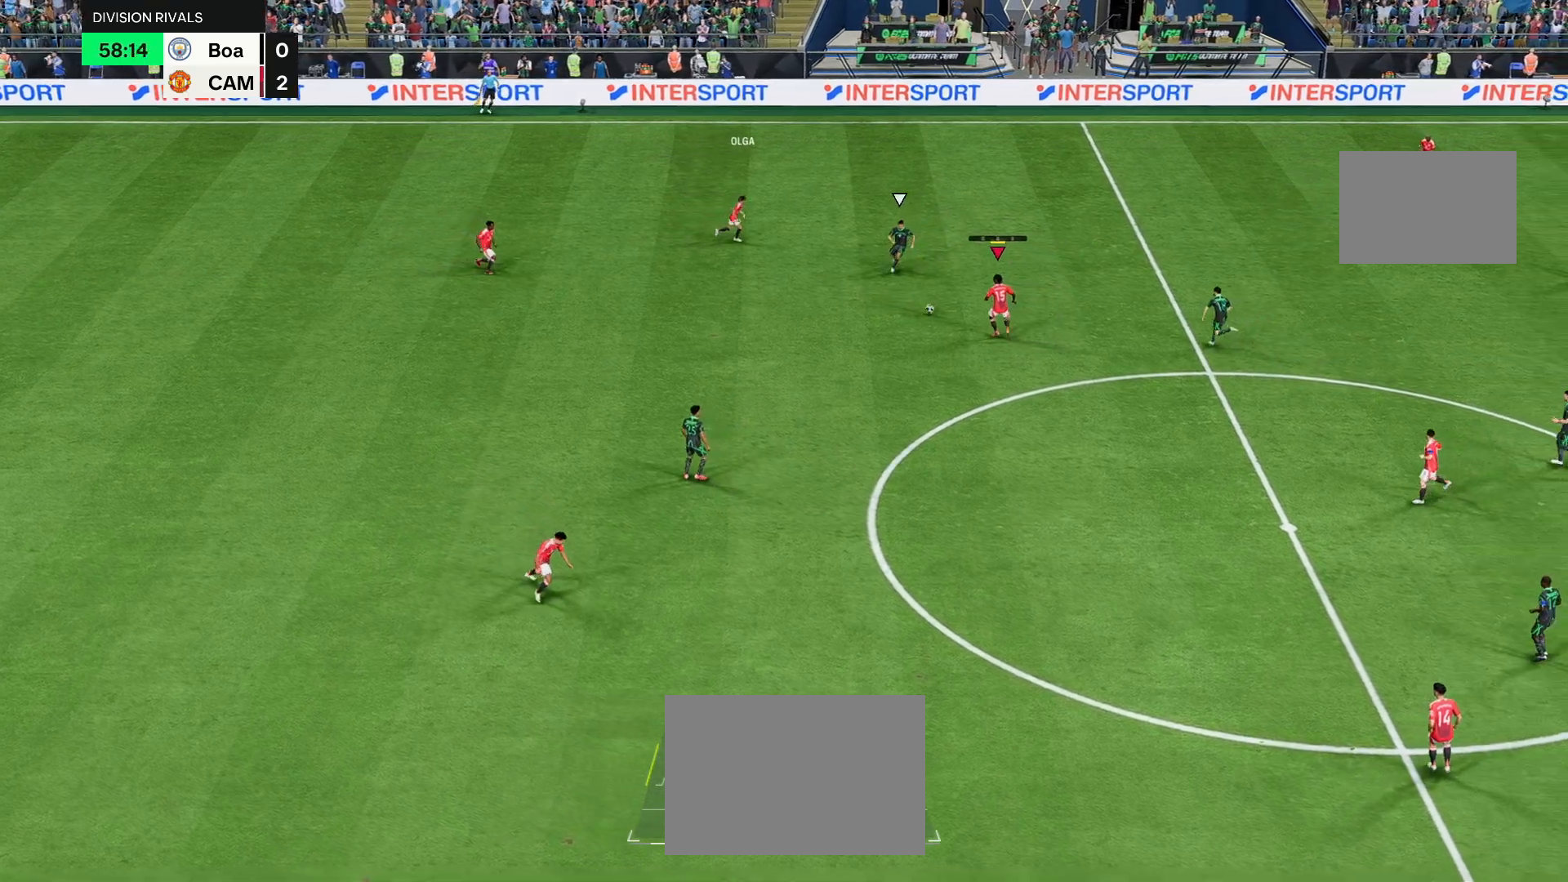
{"buttons": [], "left_stick": "up-right", "right_stick": "center", "events": []}
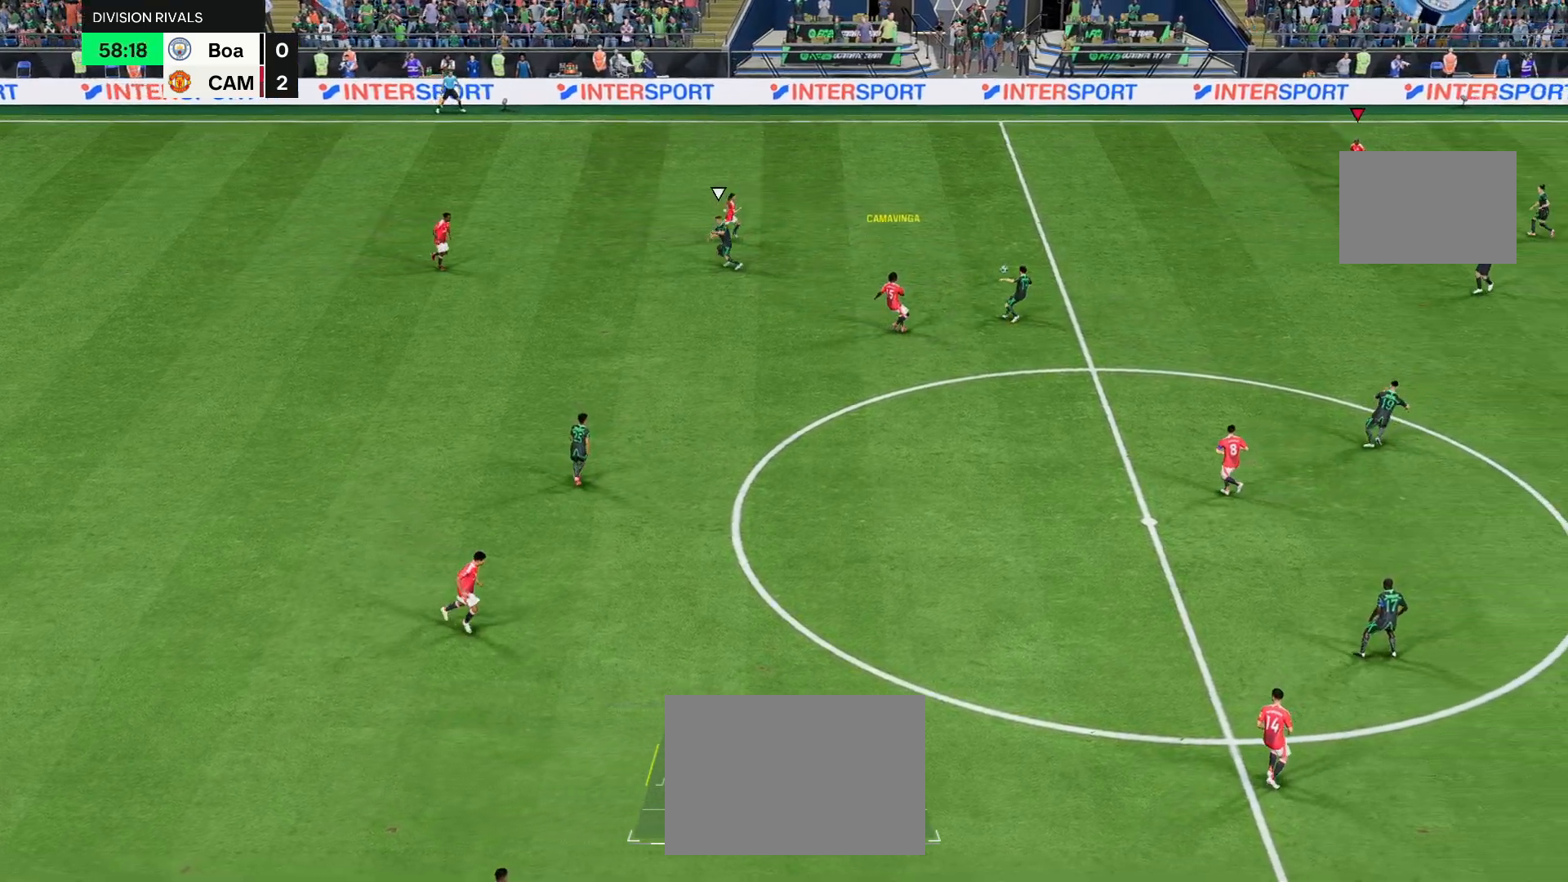
{"buttons": [], "left_stick": "center", "right_stick": "center", "events": [[267, "left_stick", "center"]]}
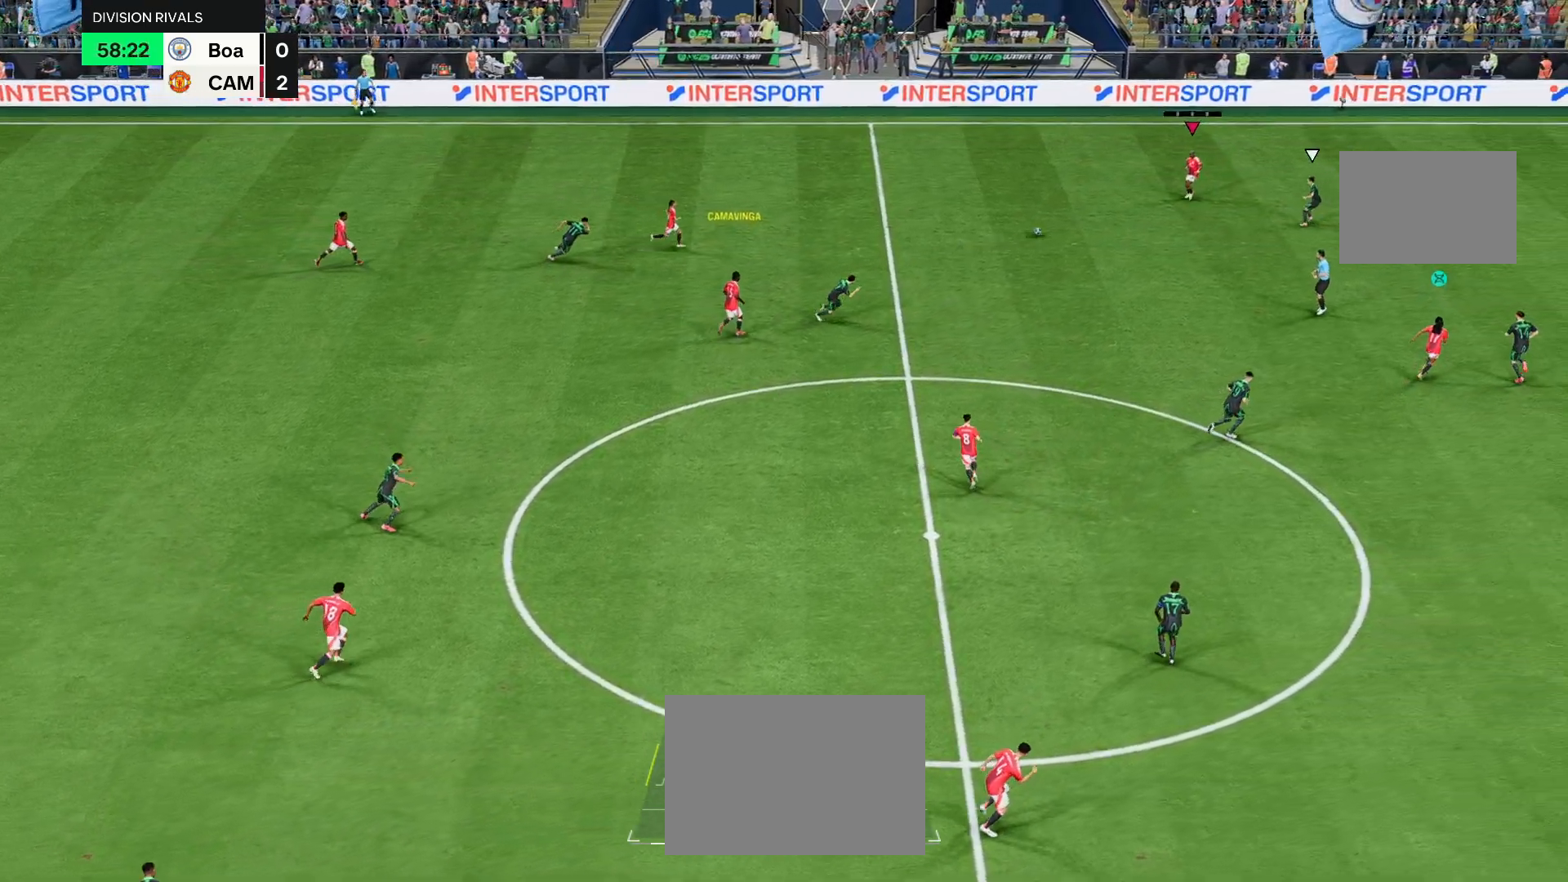
{"buttons": [], "left_stick": "right", "right_stick": "center", "events": [[67, "left_stick", "down-left"], [117, "L1", "down"], [217, "L1", "up"], [250, "right_stick", "down-right"], [300, "left_stick", "center"], [317, "right_stick", "center"], [483, "left_stick", "right"]]}
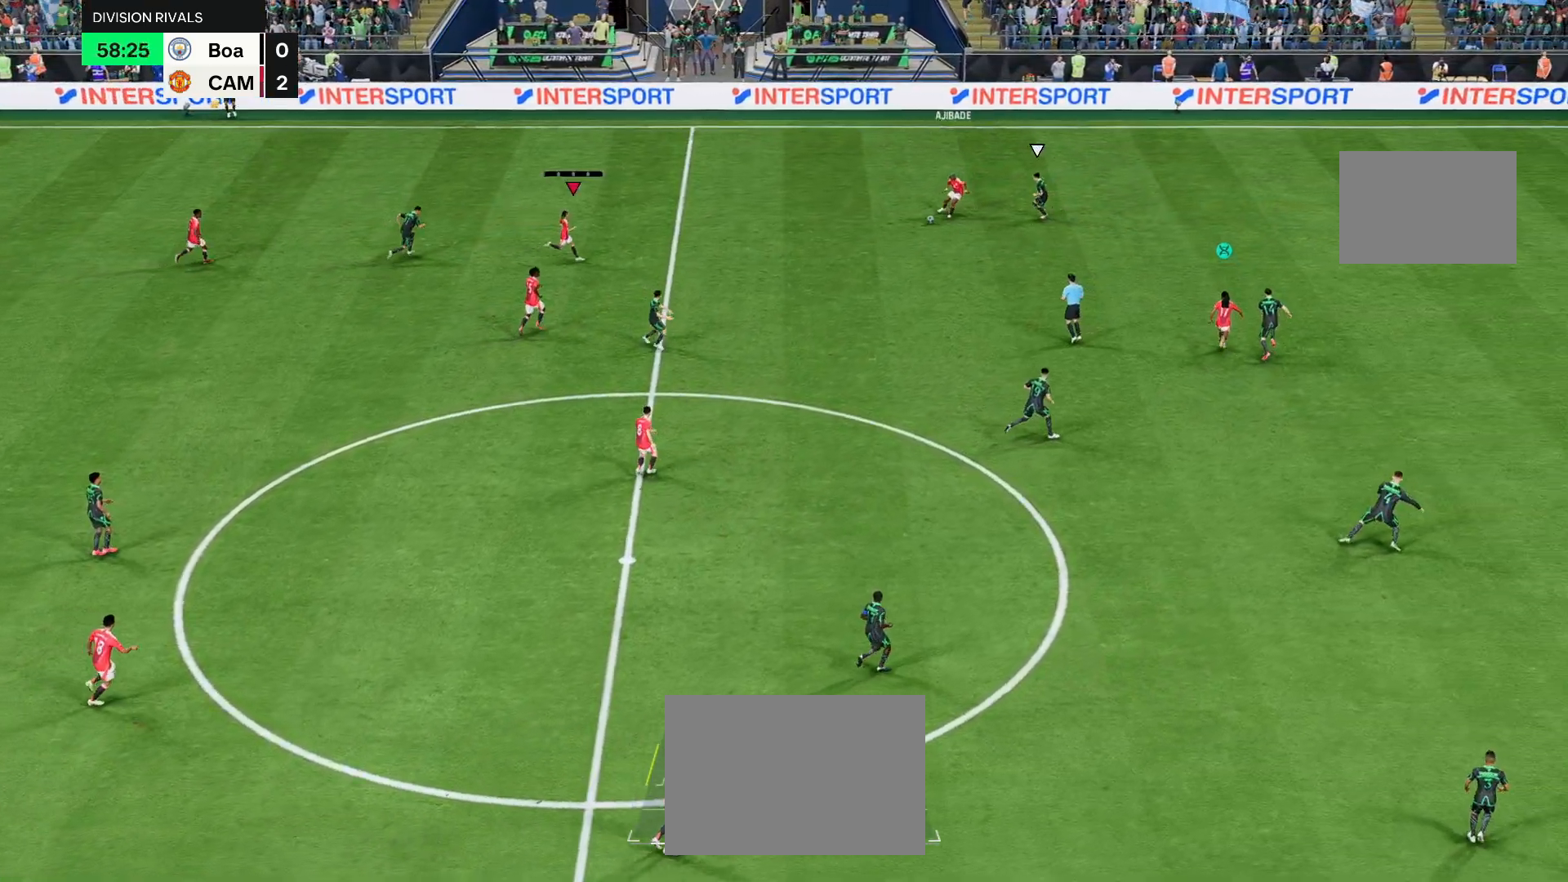
{"buttons": [], "left_stick": "right", "right_stick": "center", "events": []}
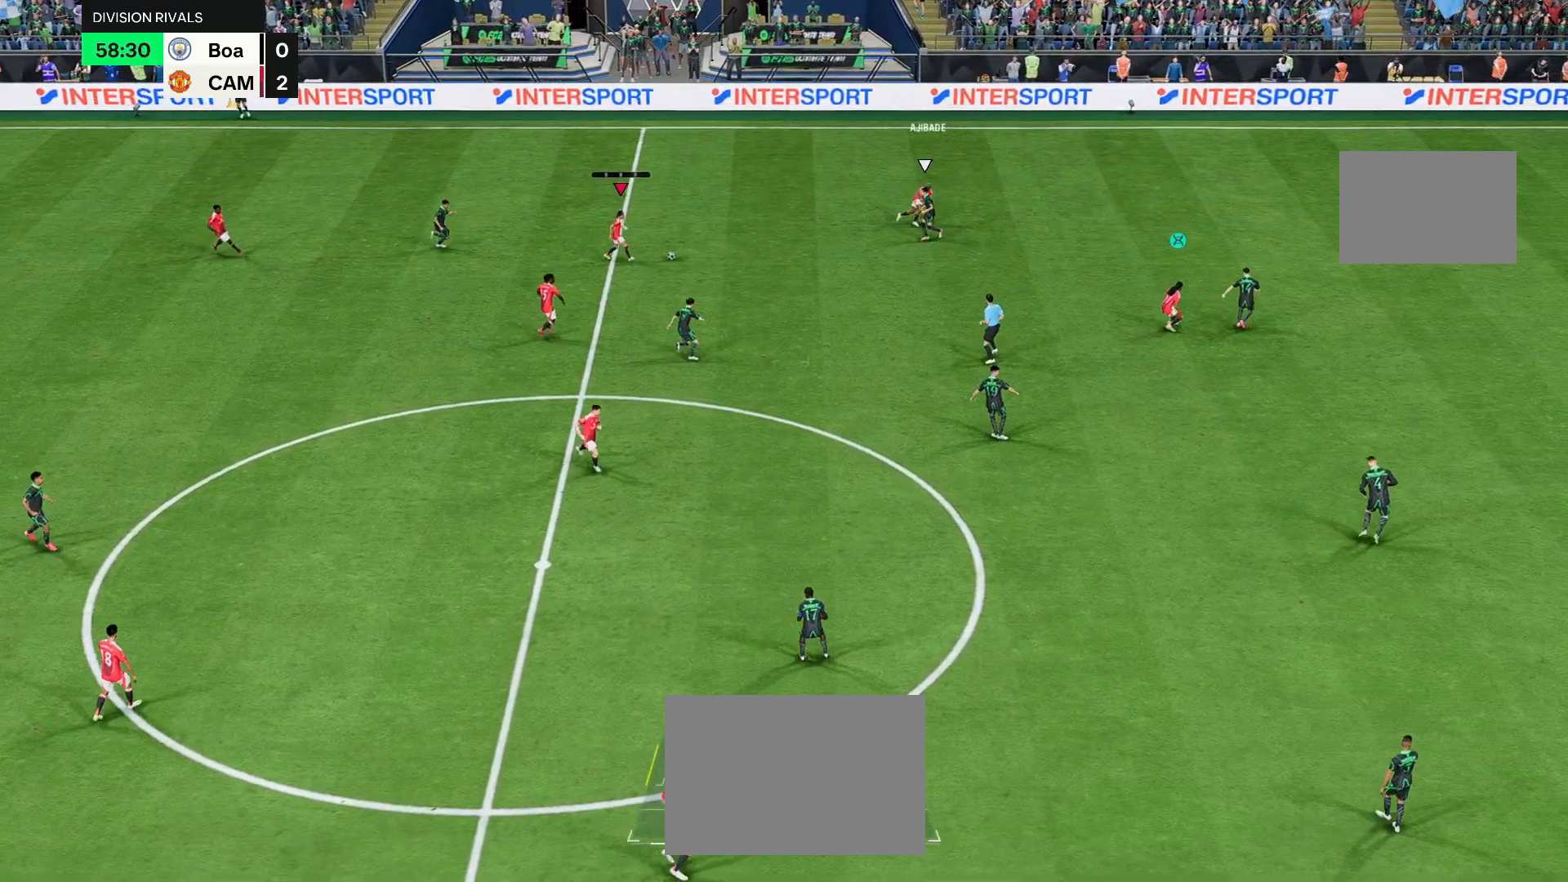
{"buttons": [], "left_stick": "down-right", "right_stick": "center", "events": [[200, "TRIANGLE", "down"], [400, "left_stick", "down-right"], [433, "TRIANGLE", "up"]]}
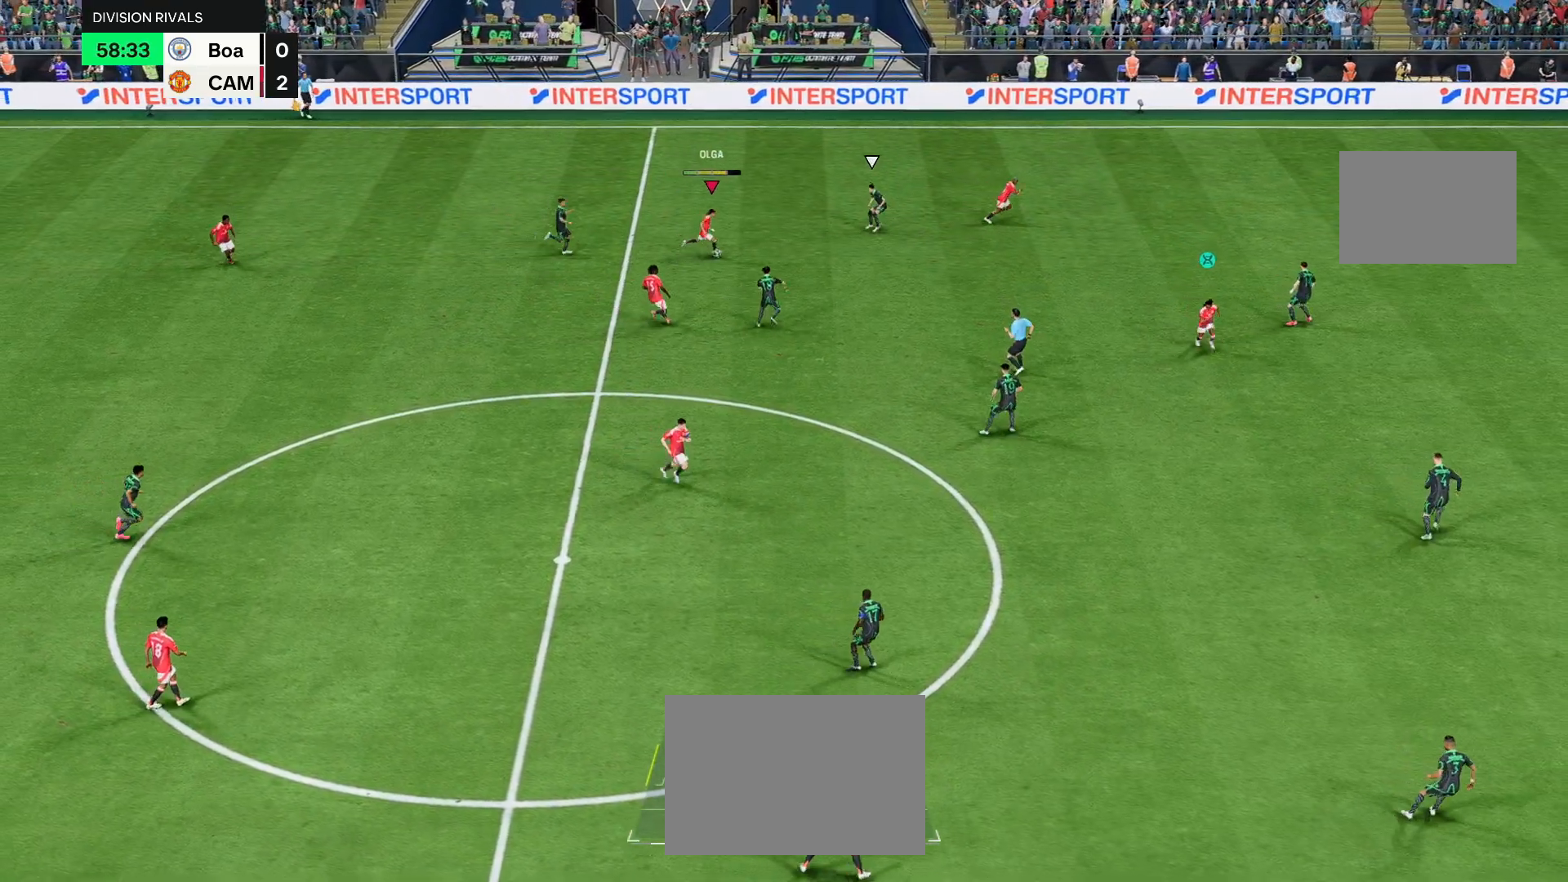
{"buttons": [], "left_stick": "right", "right_stick": "center", "events": [[367, "left_stick", "right"]]}